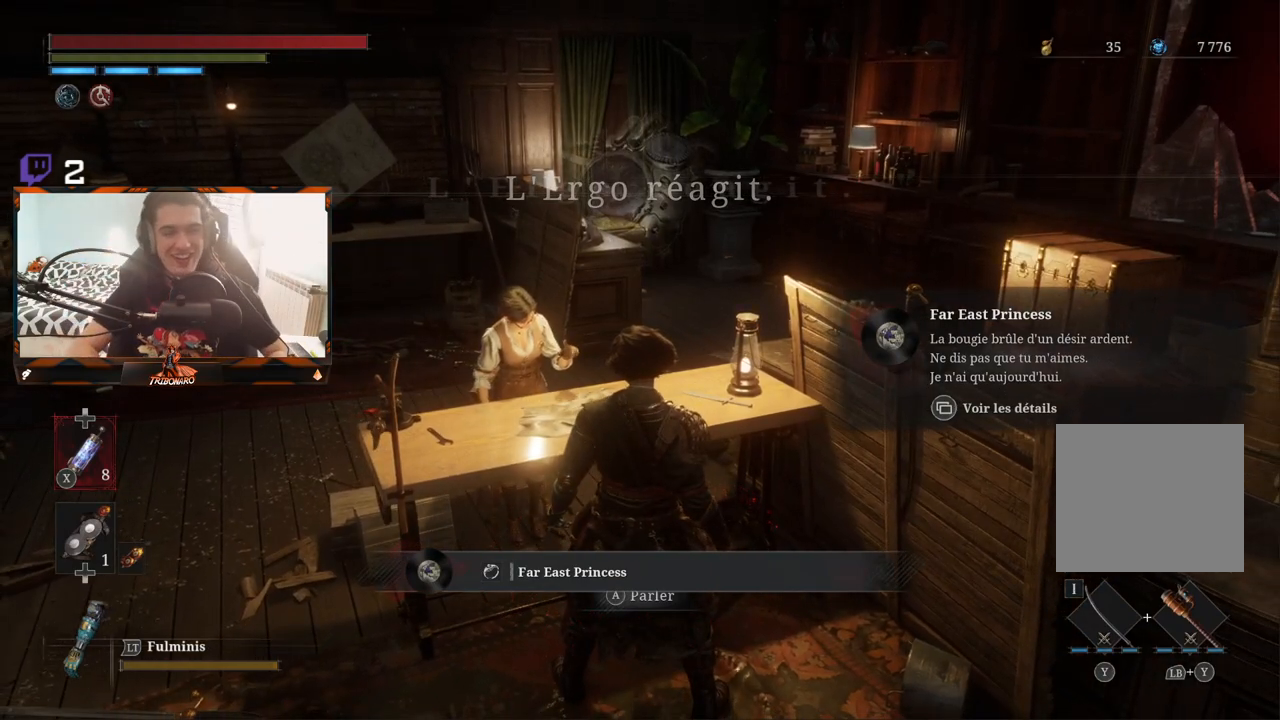
Gameplay with a controller (Xbox layout); each line is a JSON object with the inputs held at the frame after it. "events" lists button and stick changes between this image and that frame as [ms after this image, input, new state], when the widget could be followed in between.
{"buttons": [], "left_stick": "center", "right_stick": "down-right", "events": [[367, "right_stick", "down-right"]]}
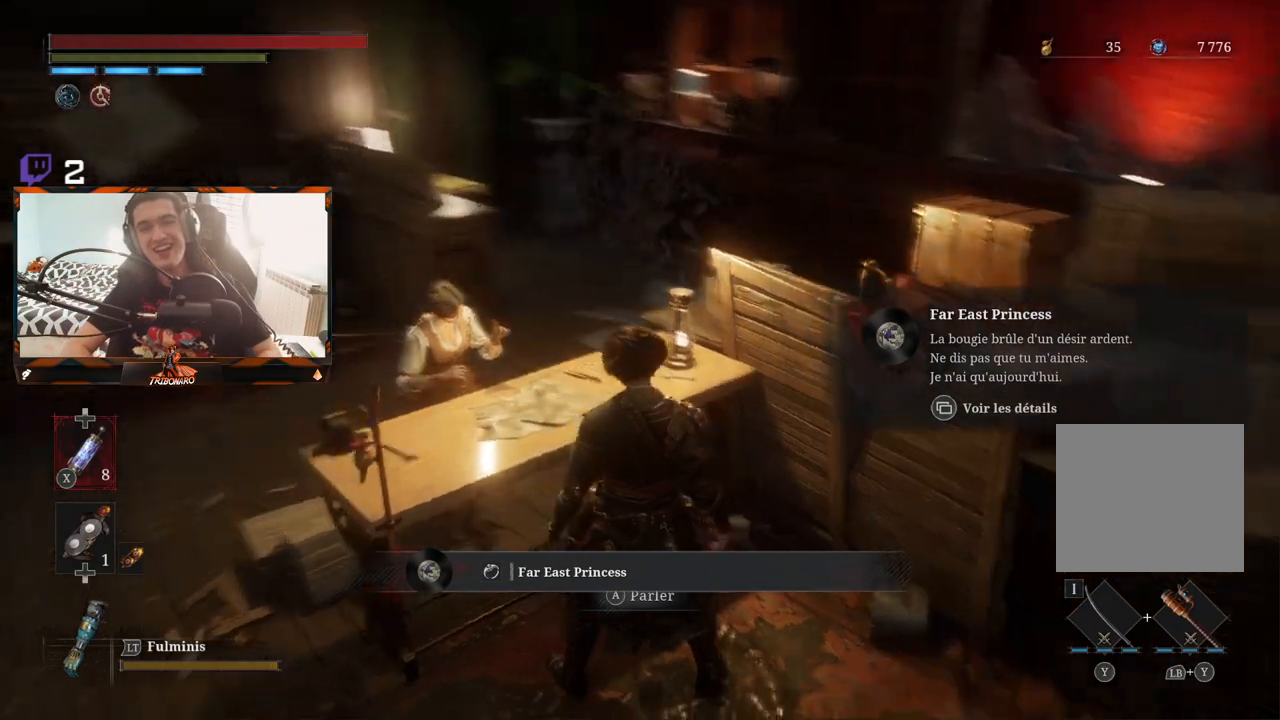
{"buttons": [], "left_stick": "up-right", "right_stick": "center", "events": [[17, "right_stick", "right"], [150, "right_stick", "up-right"], [317, "left_stick", "up-right"], [417, "right_stick", "center"]]}
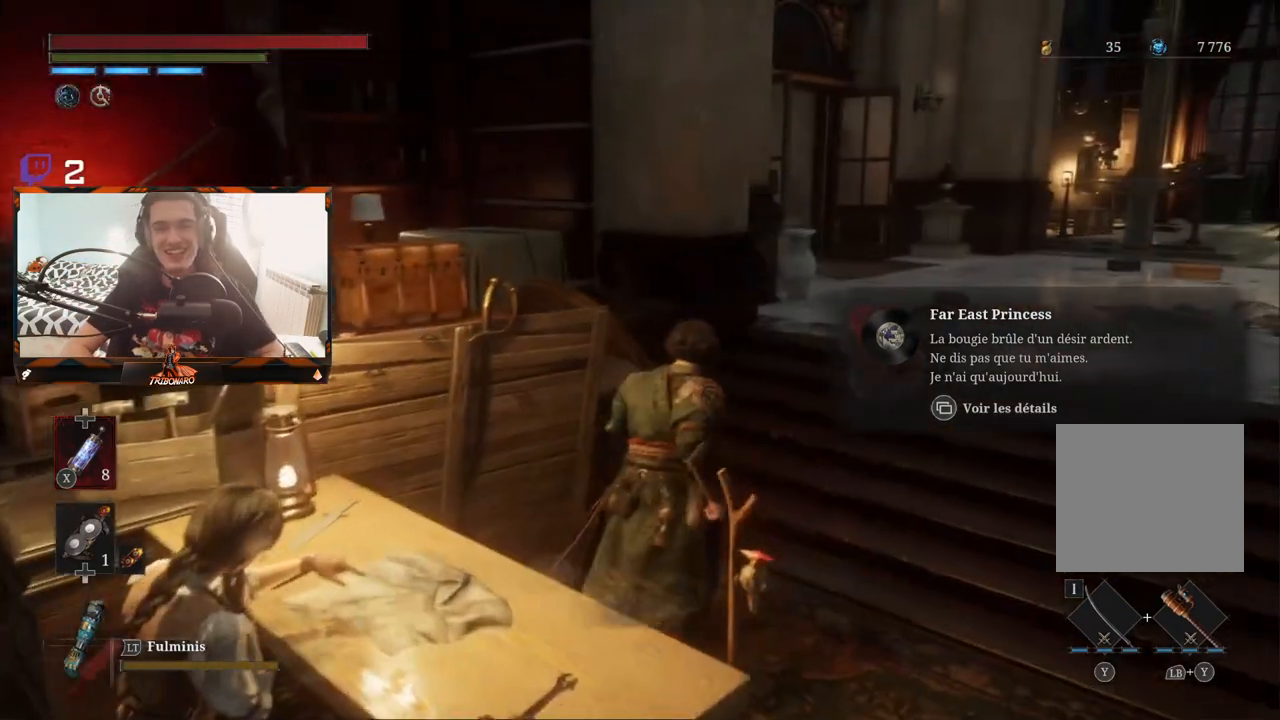
{"buttons": [], "left_stick": "up-right", "right_stick": "center", "events": []}
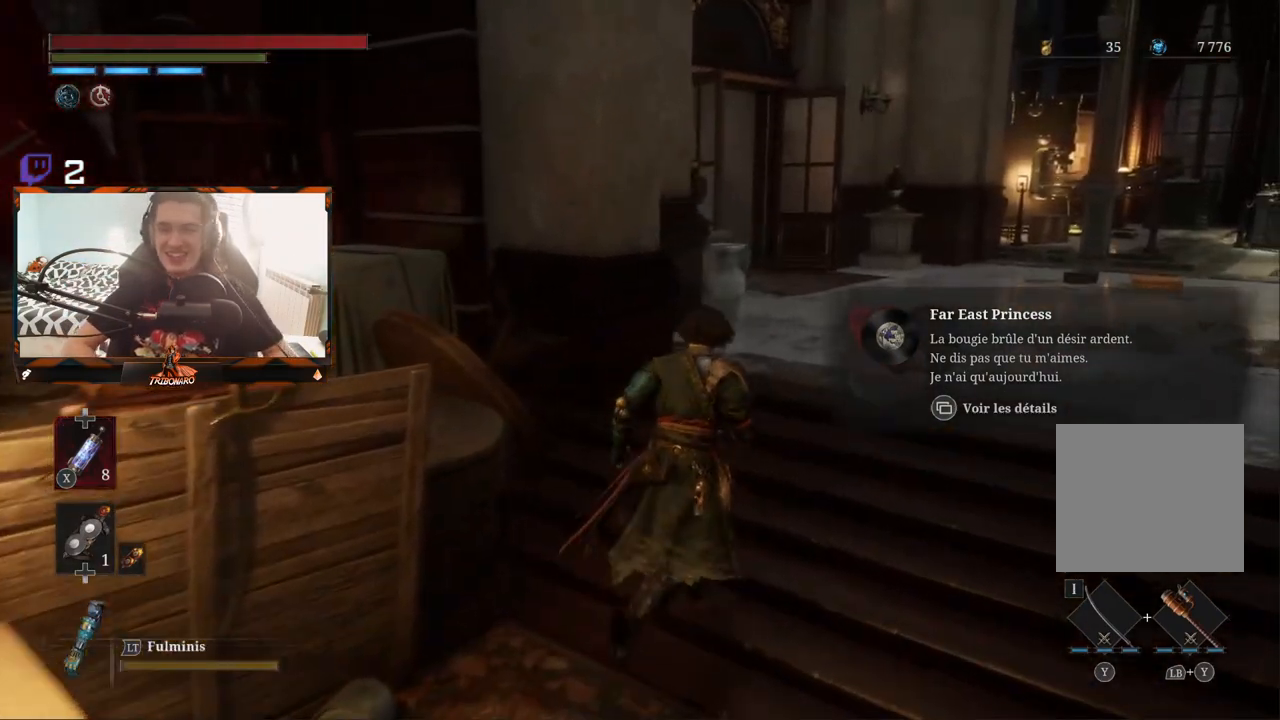
{"buttons": ["B"], "left_stick": "up-right", "right_stick": "right", "events": [[50, "B", "down"], [450, "right_stick", "right"]]}
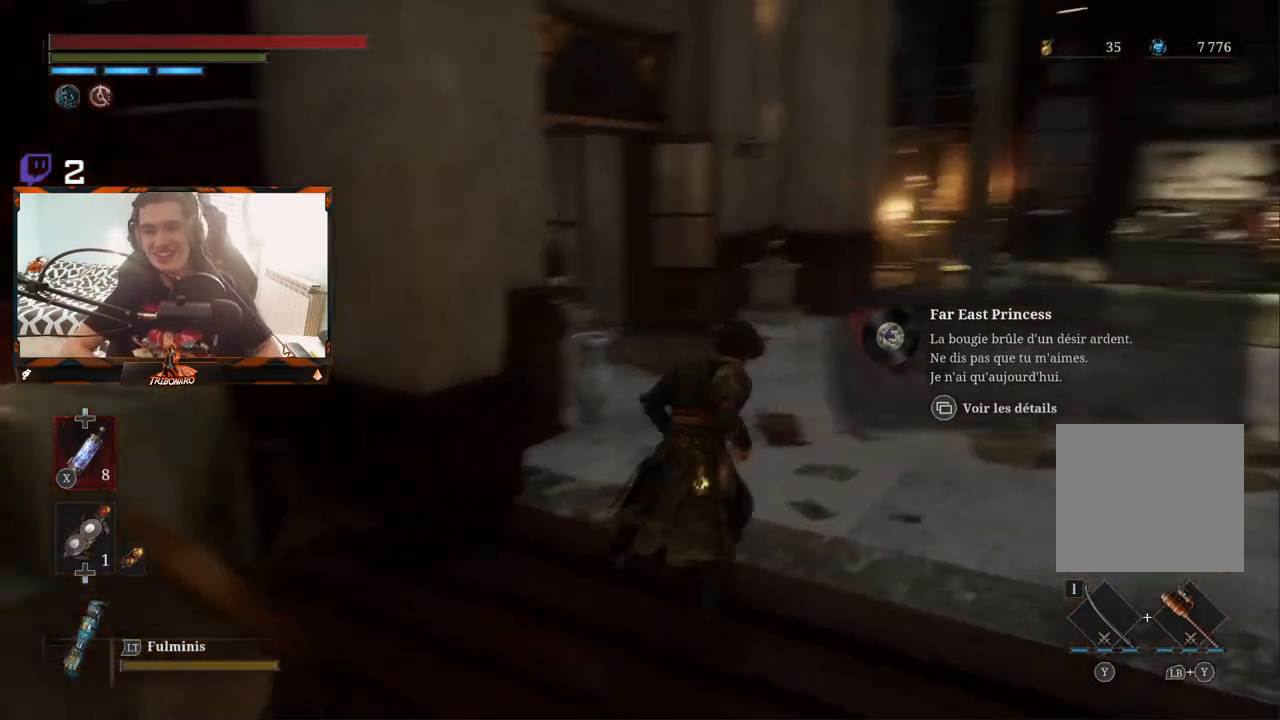
{"buttons": ["B"], "left_stick": "up", "right_stick": "center", "events": [[150, "right_stick", "center"], [233, "left_stick", "up"]]}
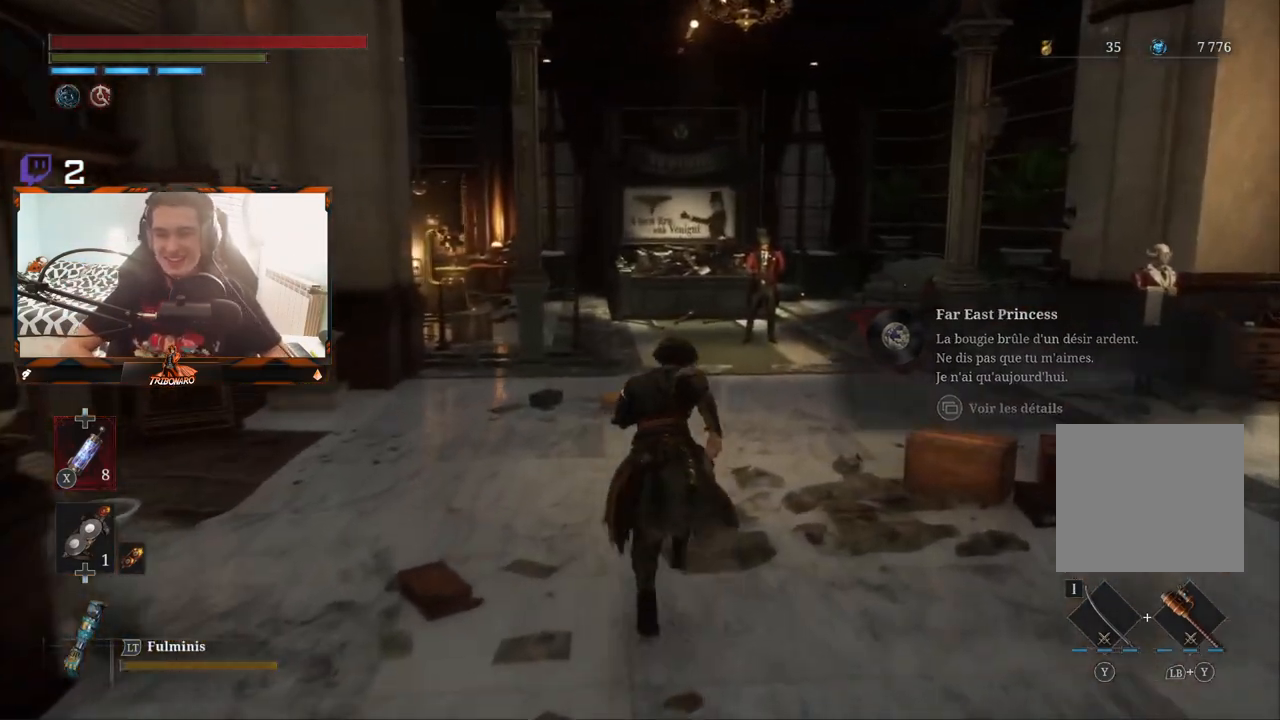
{"buttons": ["B"], "left_stick": "up-right", "right_stick": "center", "events": [[383, "left_stick", "up-right"]]}
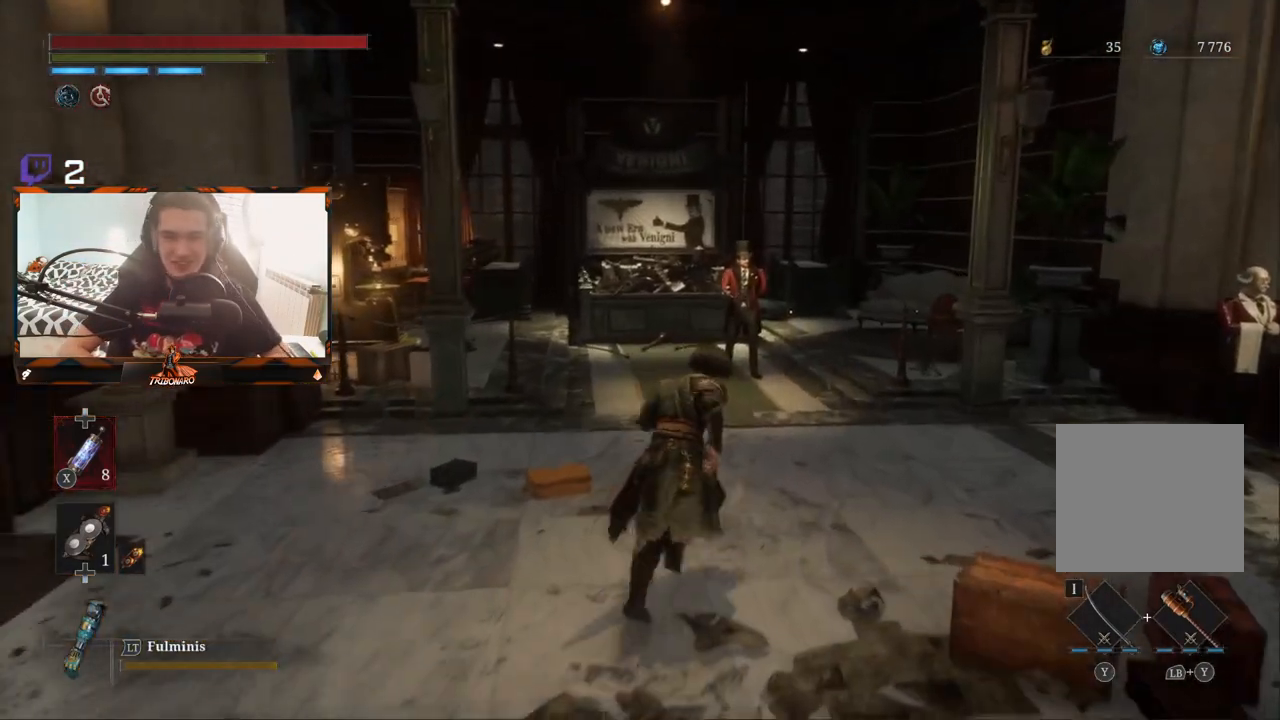
{"buttons": [], "left_stick": "up", "right_stick": "center", "events": [[250, "left_stick", "up"], [317, "B", "up"]]}
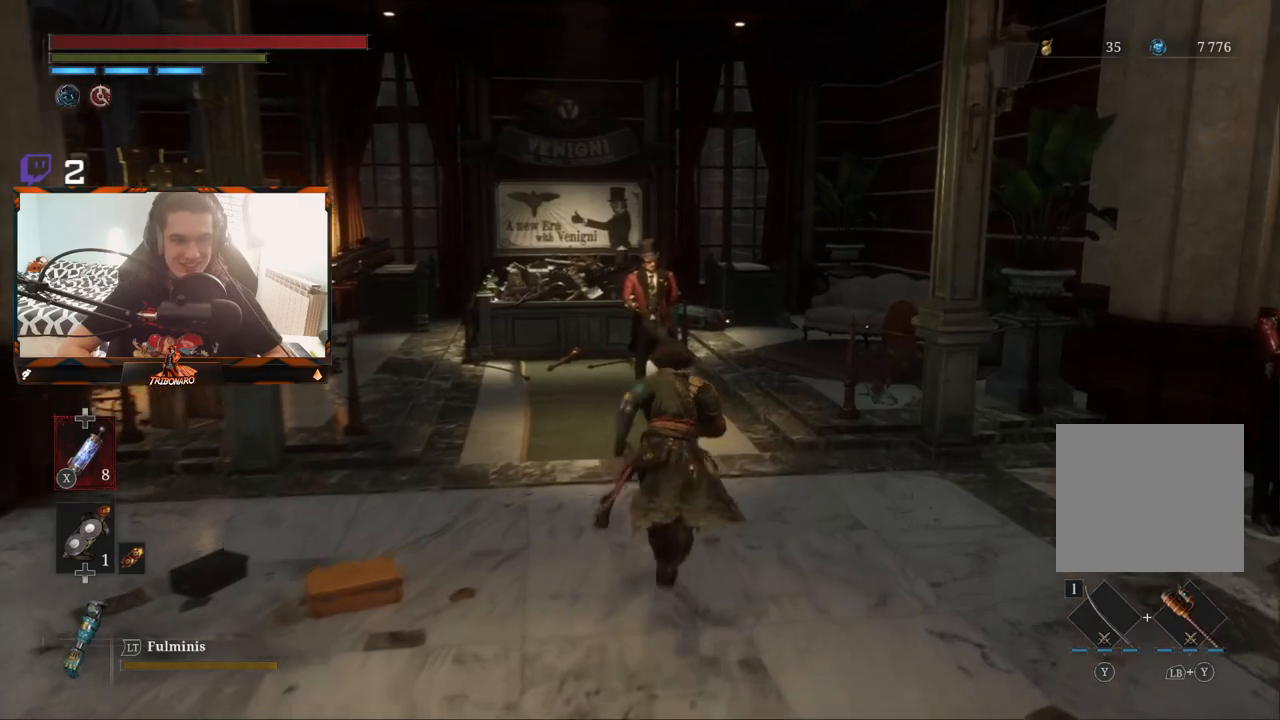
{"buttons": [], "left_stick": "up", "right_stick": "center", "events": [[33, "B", "down"], [67, "B", "up"]]}
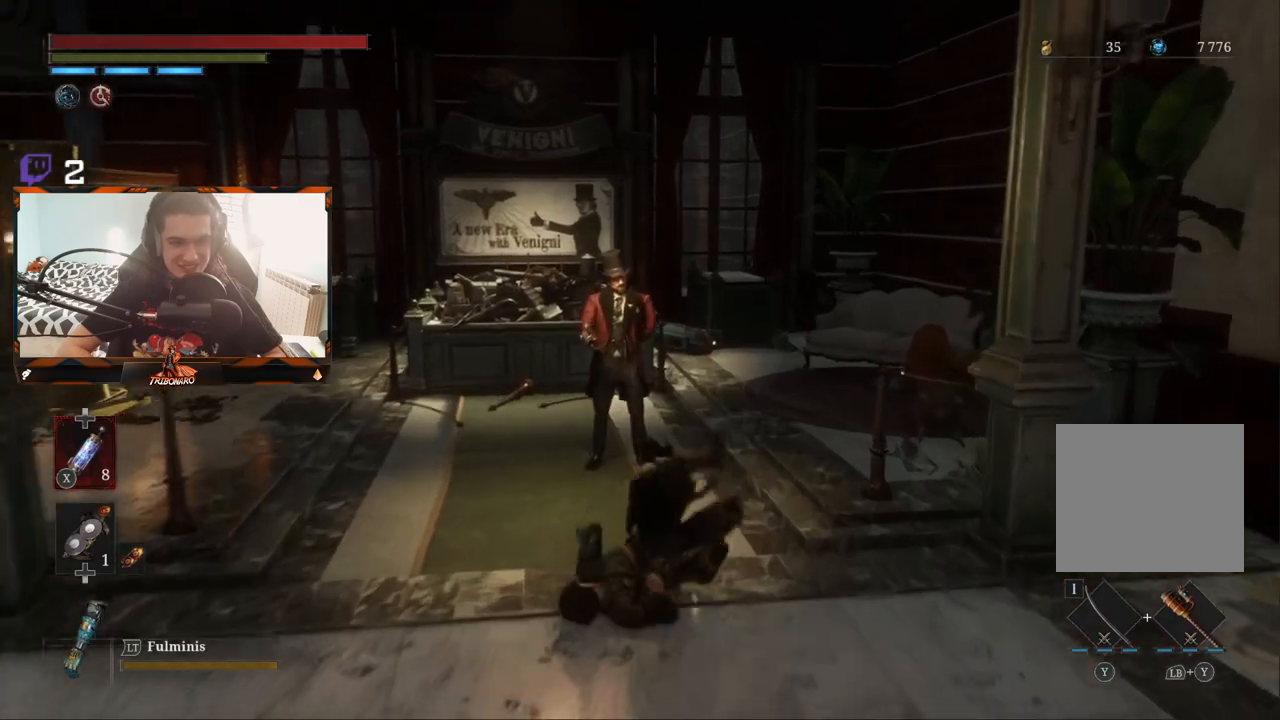
{"buttons": [], "left_stick": "center", "right_stick": "center", "events": [[33, "left_stick", "center"], [317, "right_stick", "left"], [467, "right_stick", "center"]]}
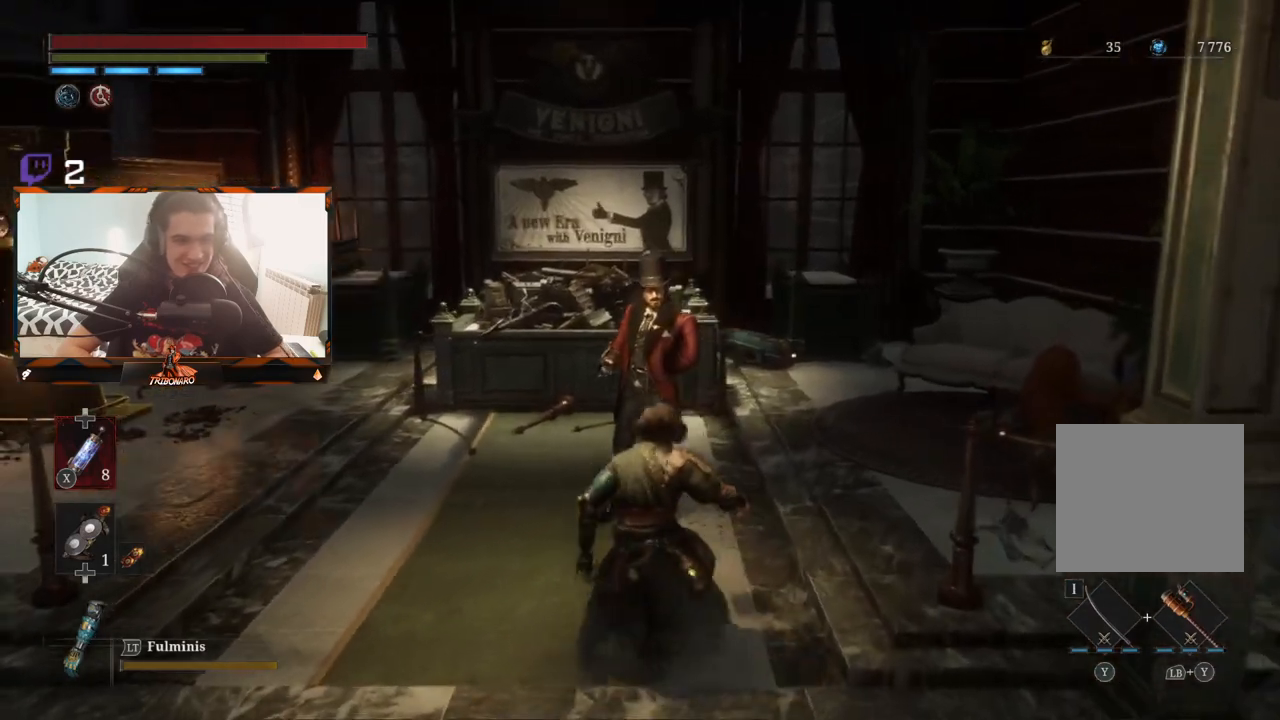
{"buttons": [], "left_stick": "up", "right_stick": "center", "events": [[117, "left_stick", "up"]]}
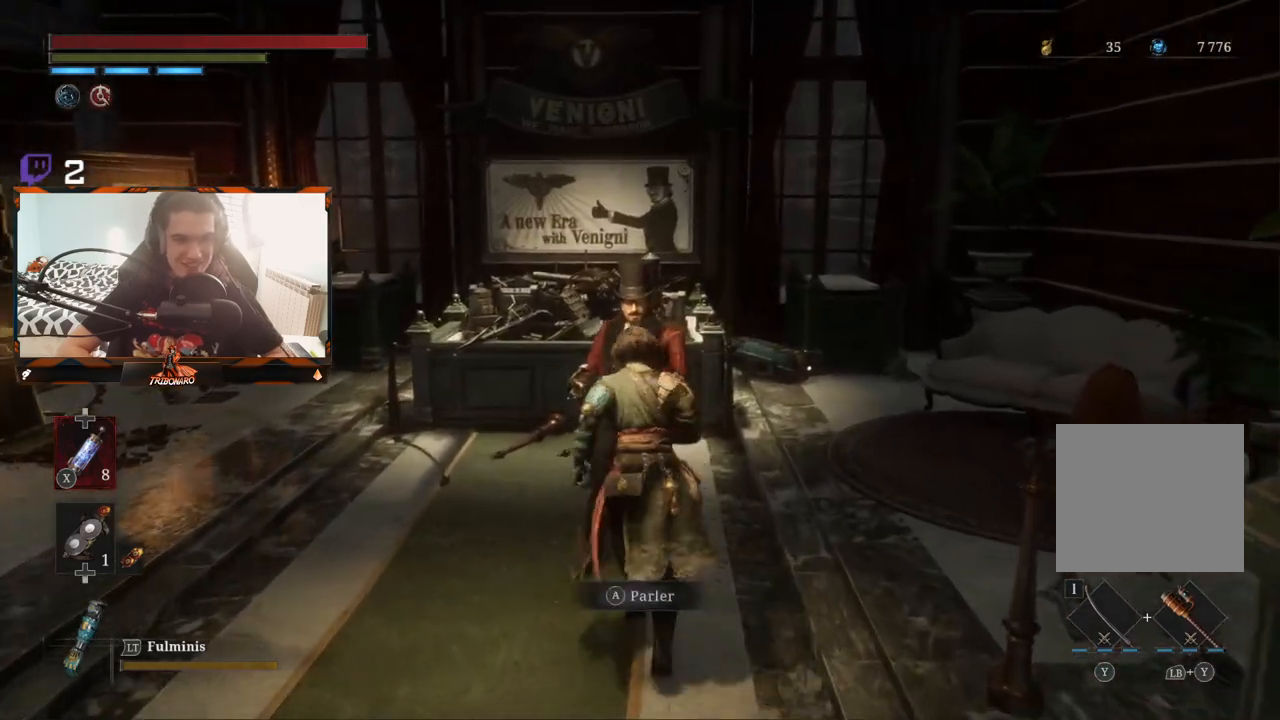
{"buttons": [], "left_stick": "center", "right_stick": "center", "events": [[117, "left_stick", "center"], [283, "A", "down"], [367, "A", "up"]]}